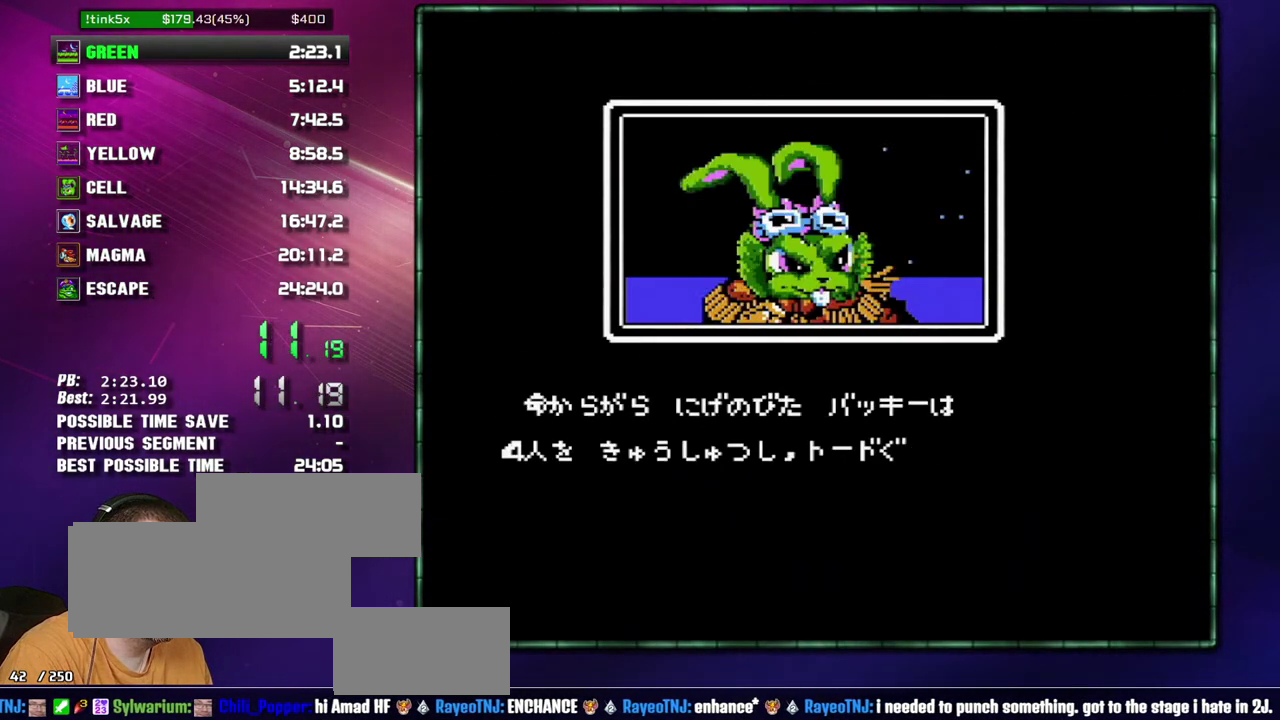
Gameplay with a controller (Nintendo layout); each line is a JSON object with the inputs held at the frame after it. "events" lists button and stick changes between this image and that frame as [ms after this image, input, new state], when the widget could be followed in between. Not read: L3 R3 START.
{"buttons": ["B"], "events": [[17, "A", "down"], [267, "A", "up"], [367, "A", "down"], [467, "A", "up"]]}
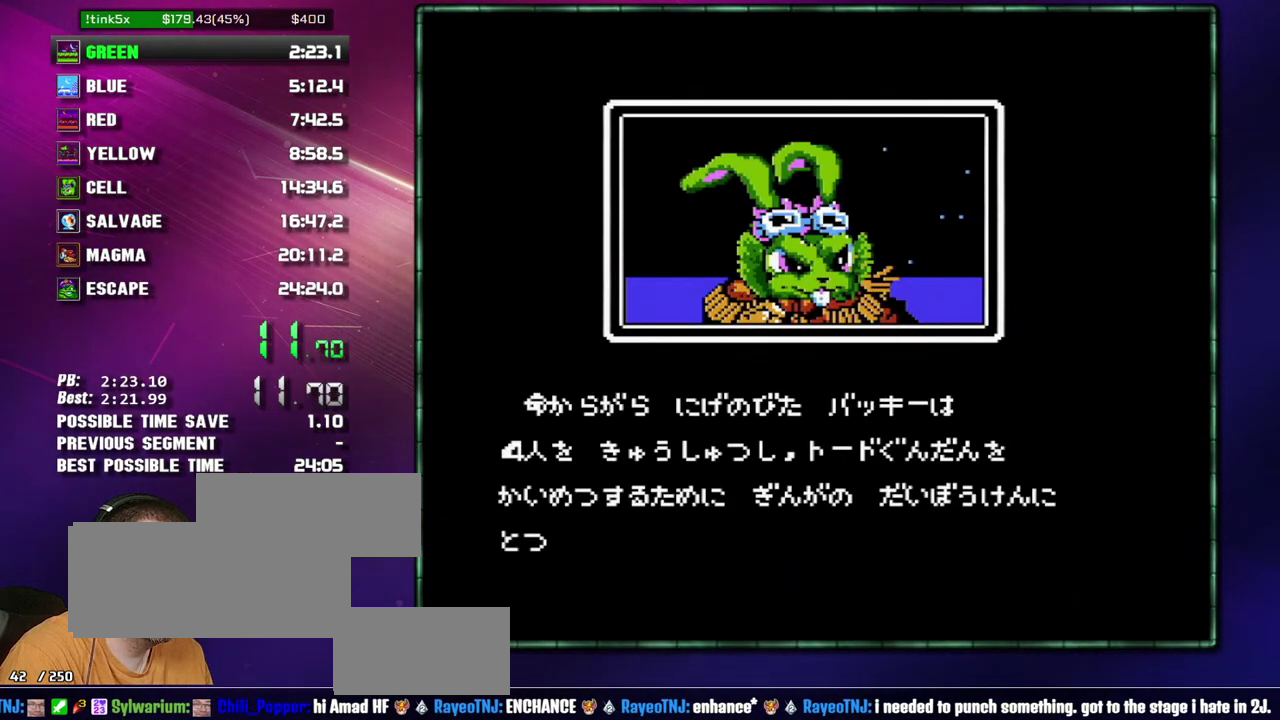
{"buttons": ["B"], "events": [[17, "A", "down"], [117, "A", "up"], [183, "A", "down"], [267, "A", "up"]]}
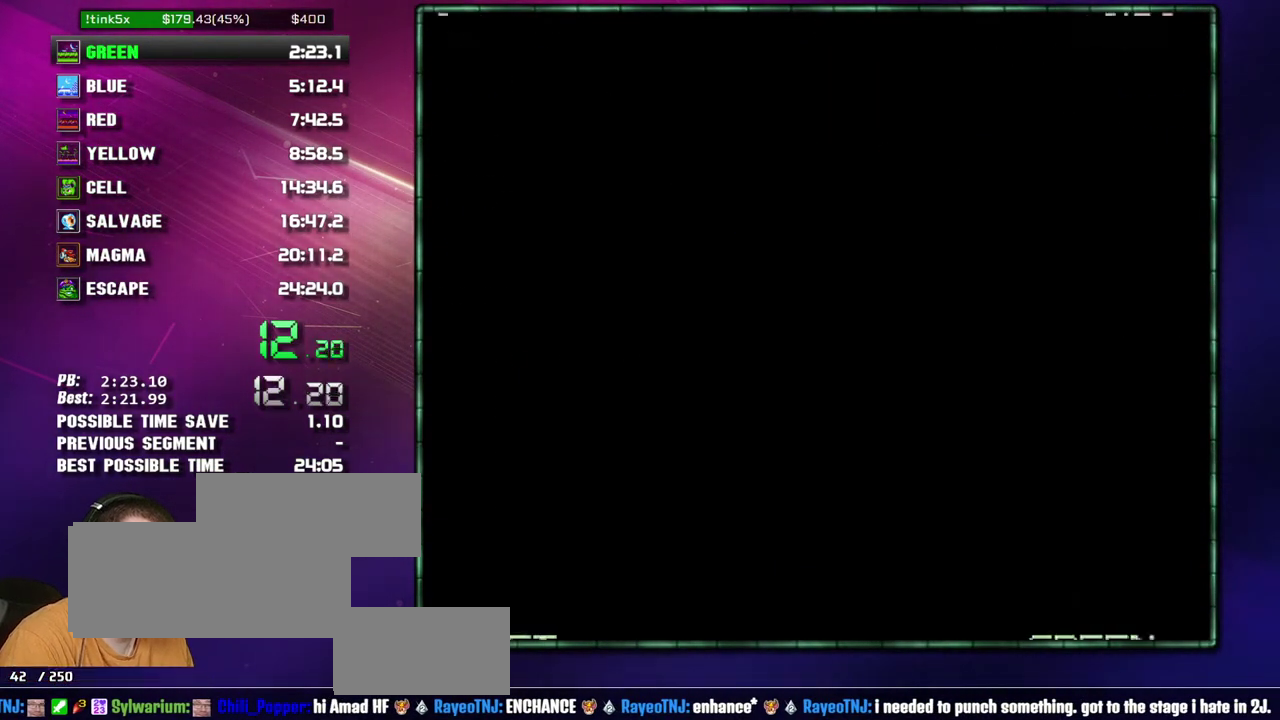
{"buttons": ["B", "DPAD_RIGHT"], "events": [[233, "B", "up"], [300, "B", "down"], [367, "DPAD_RIGHT", "down"], [433, "B", "up"], [483, "B", "down"]]}
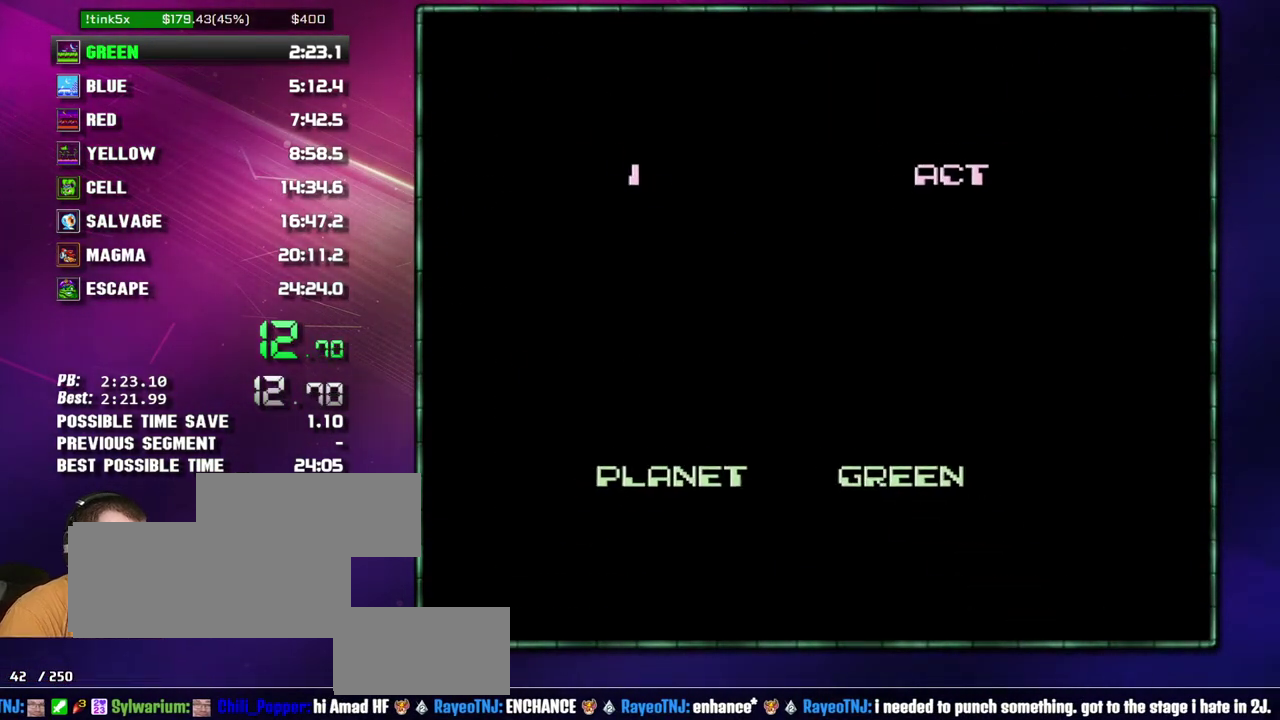
{"buttons": ["B", "DPAD_RIGHT"], "events": [[217, "B", "up"], [267, "B", "down"], [333, "B", "up"], [467, "B", "down"]]}
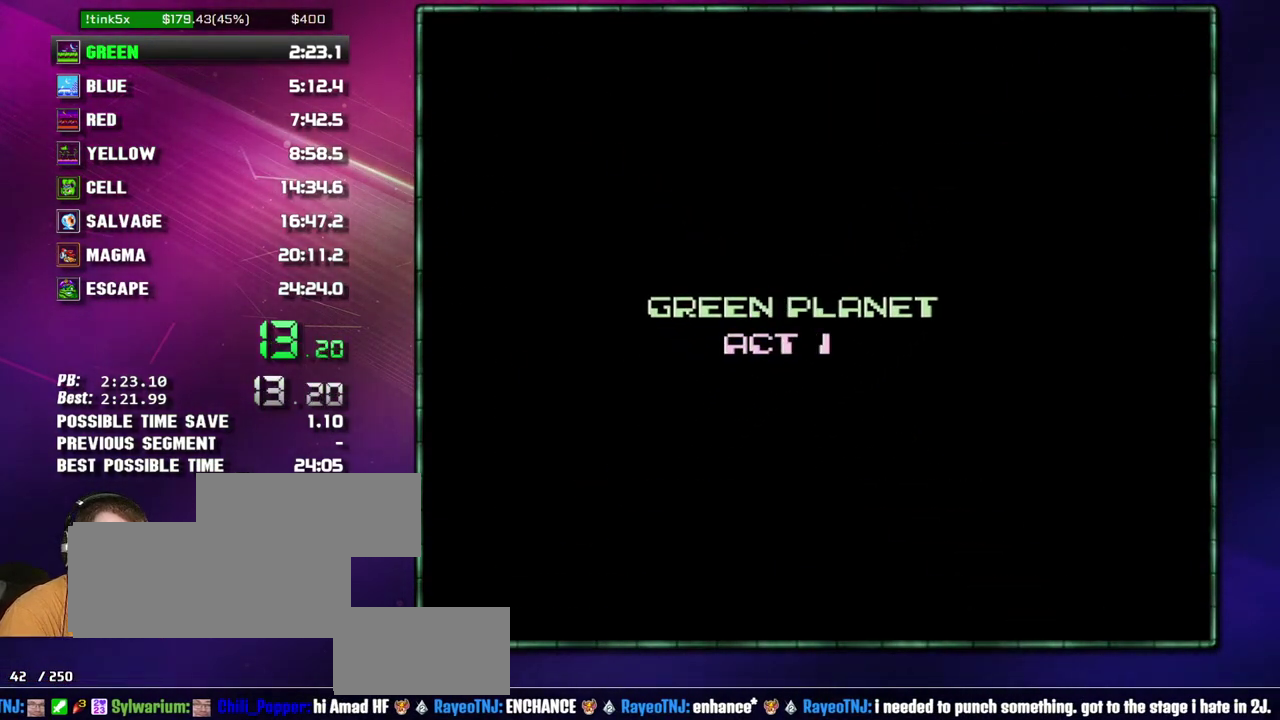
{"buttons": ["DPAD_RIGHT"], "events": [[17, "B", "up"], [150, "B", "down"], [217, "B", "up"]]}
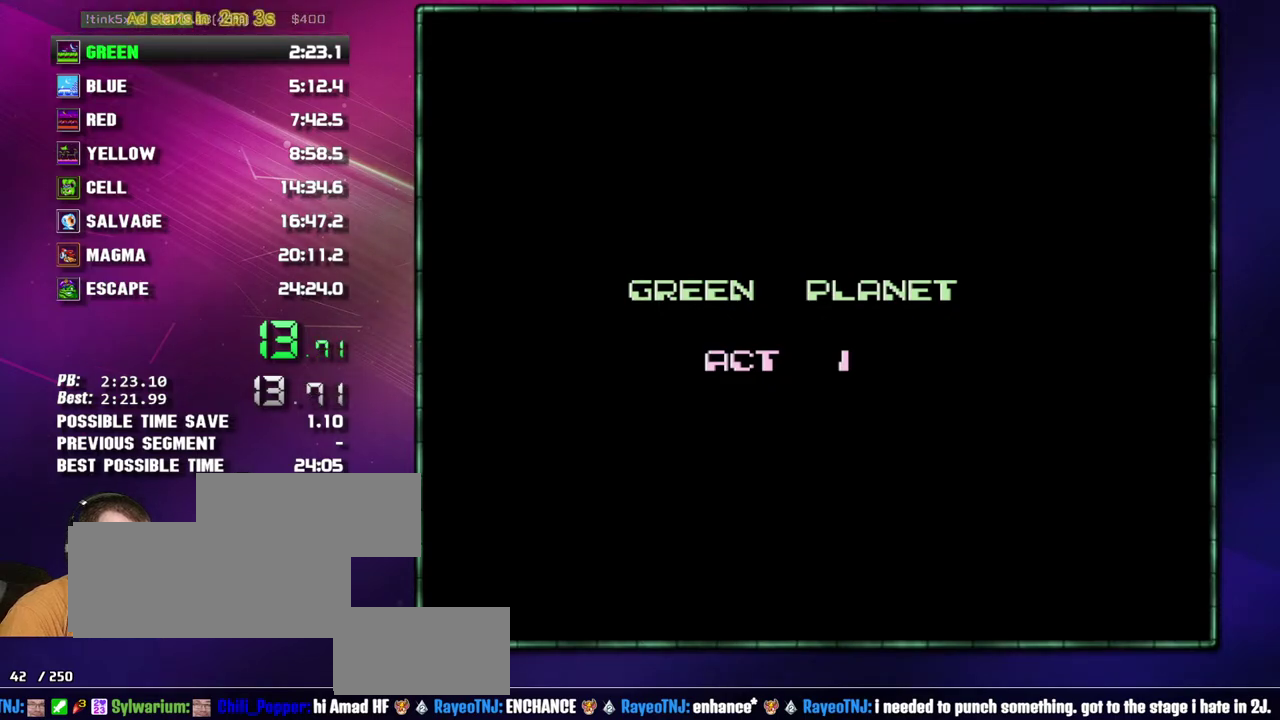
{"buttons": ["DPAD_RIGHT"], "events": []}
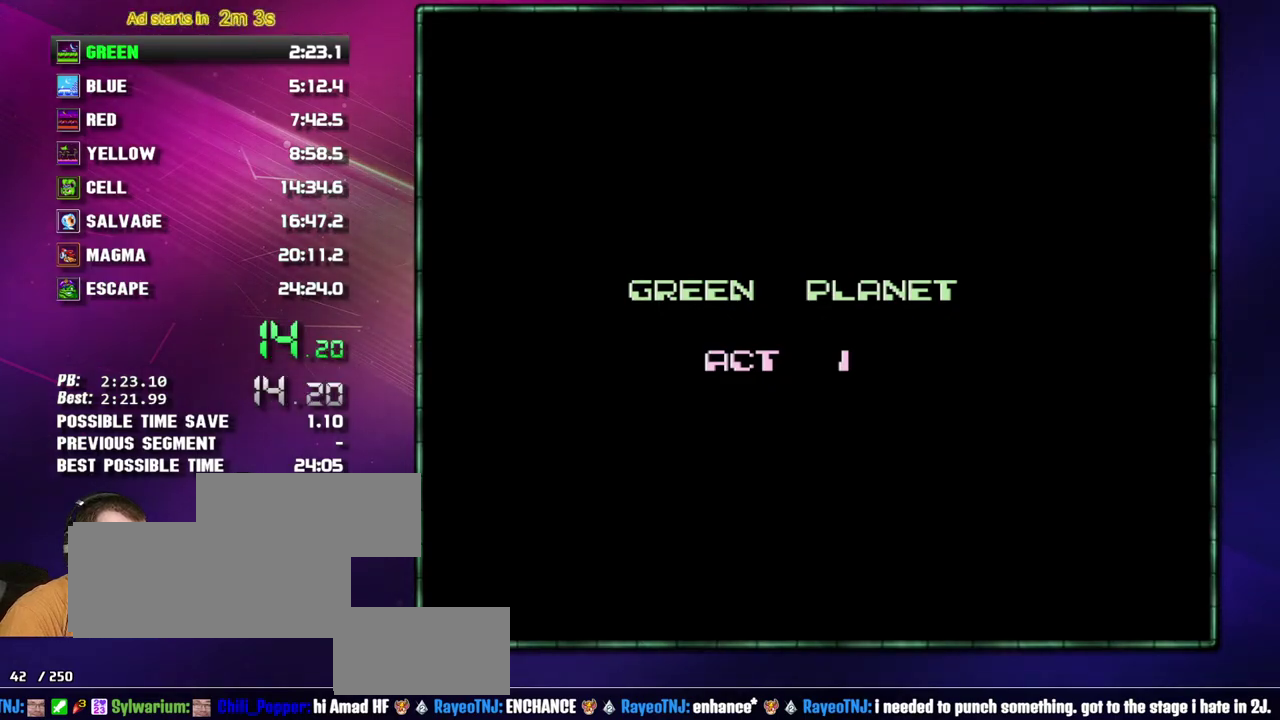
{"buttons": ["DPAD_RIGHT"], "events": []}
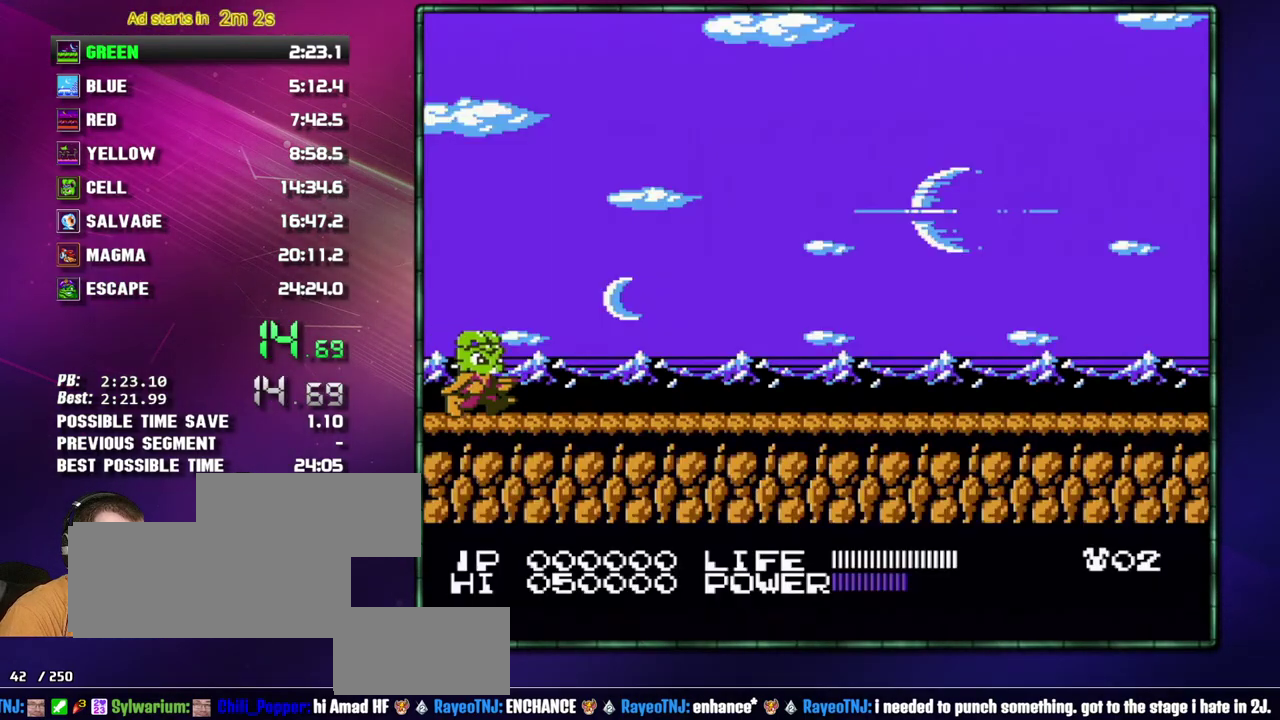
{"buttons": ["DPAD_RIGHT"], "events": []}
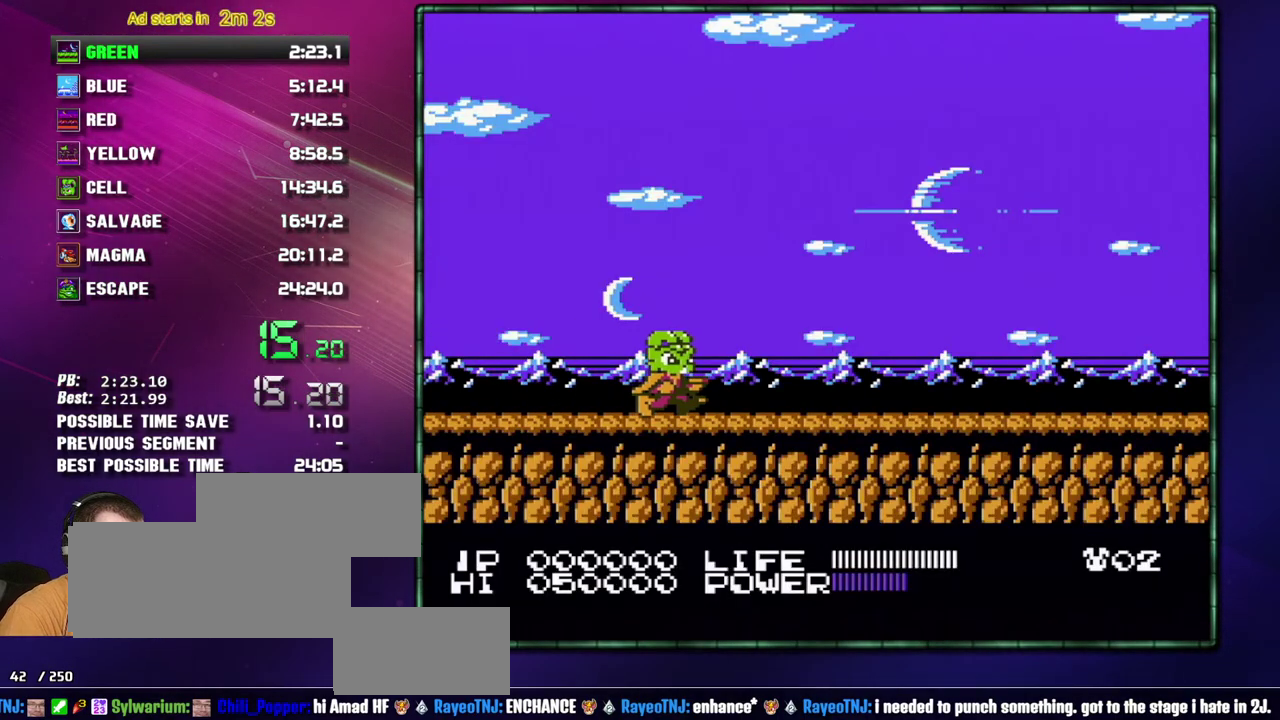
{"buttons": ["DPAD_RIGHT"], "events": []}
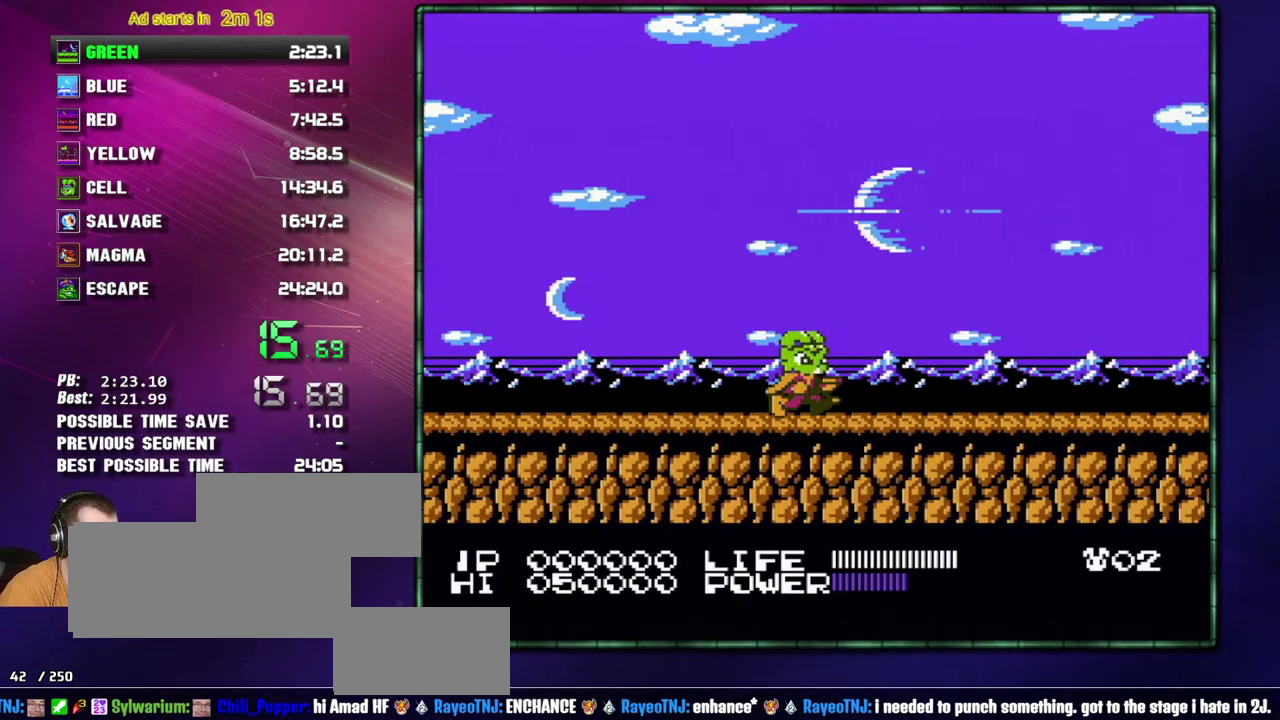
{"buttons": ["DPAD_RIGHT"], "events": [[217, "A", "down"], [233, "B", "down"], [333, "A", "up"], [333, "B", "up"]]}
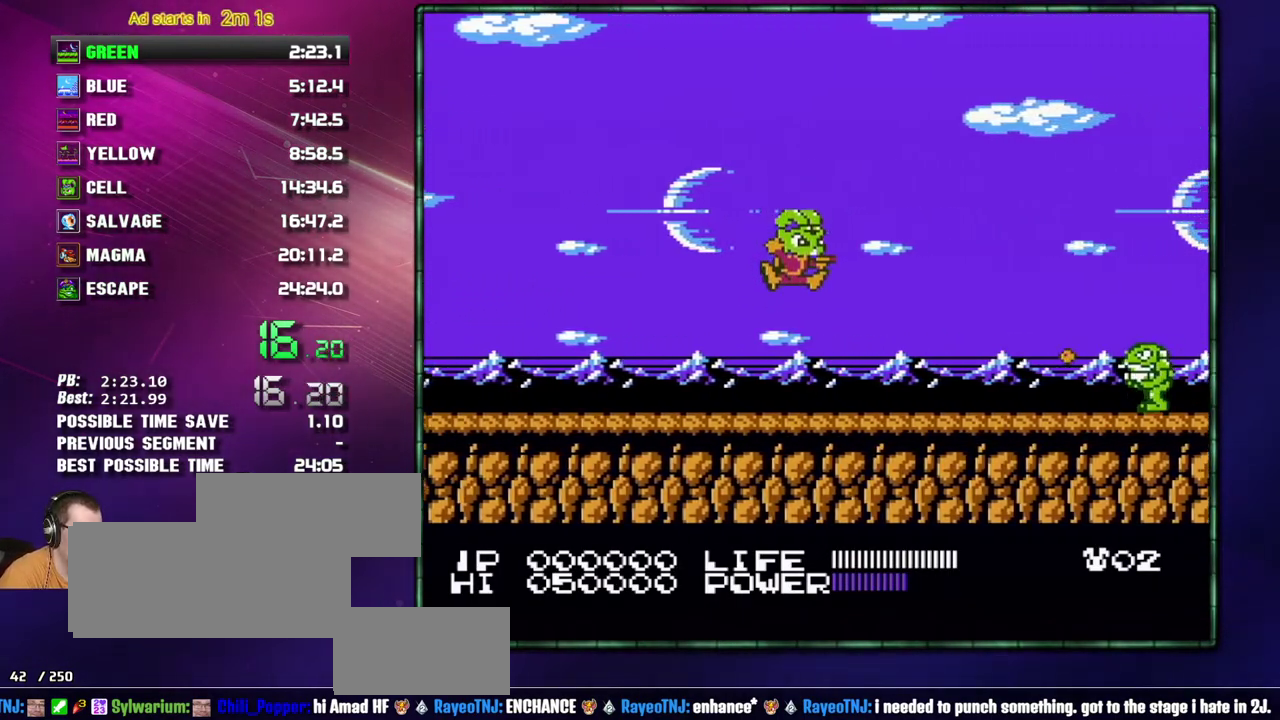
{"buttons": ["DPAD_RIGHT"], "events": [[233, "A", "down"], [233, "B", "down"], [333, "A", "up"], [333, "B", "up"]]}
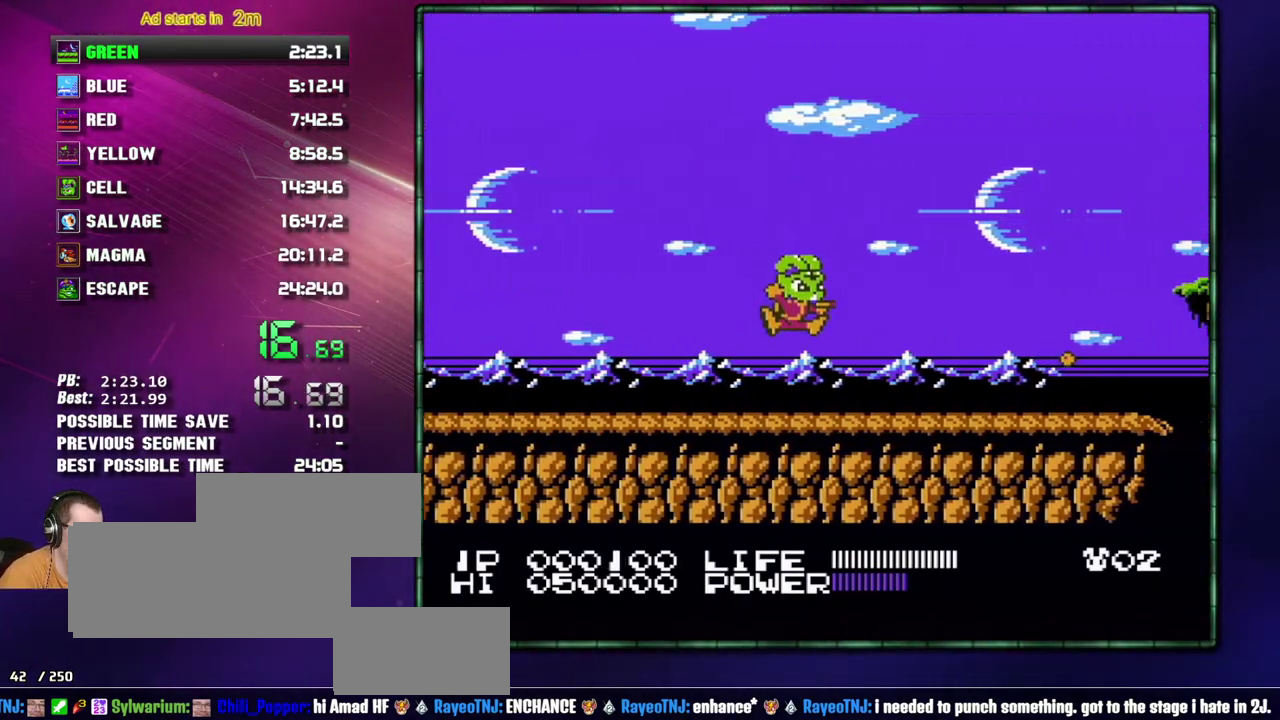
{"buttons": ["DPAD_RIGHT"], "events": []}
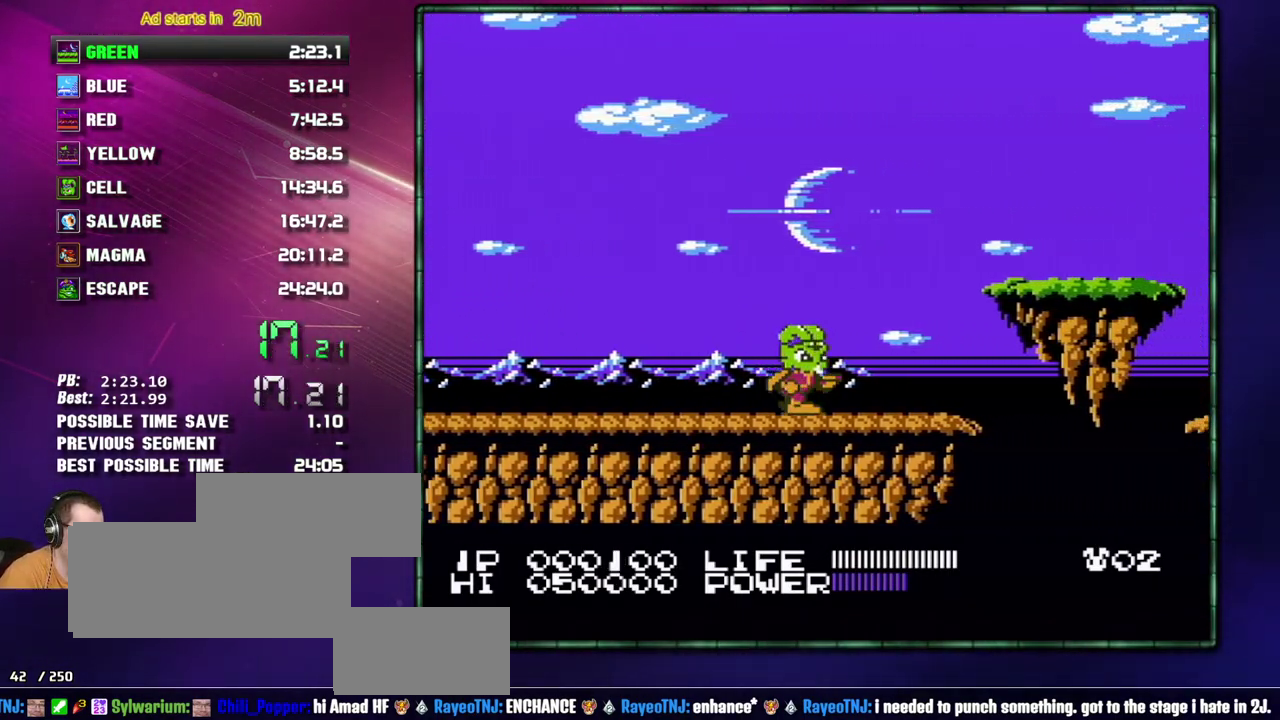
{"buttons": ["A", "B", "DPAD_RIGHT"], "events": [[367, "A", "down"], [367, "B", "down"]]}
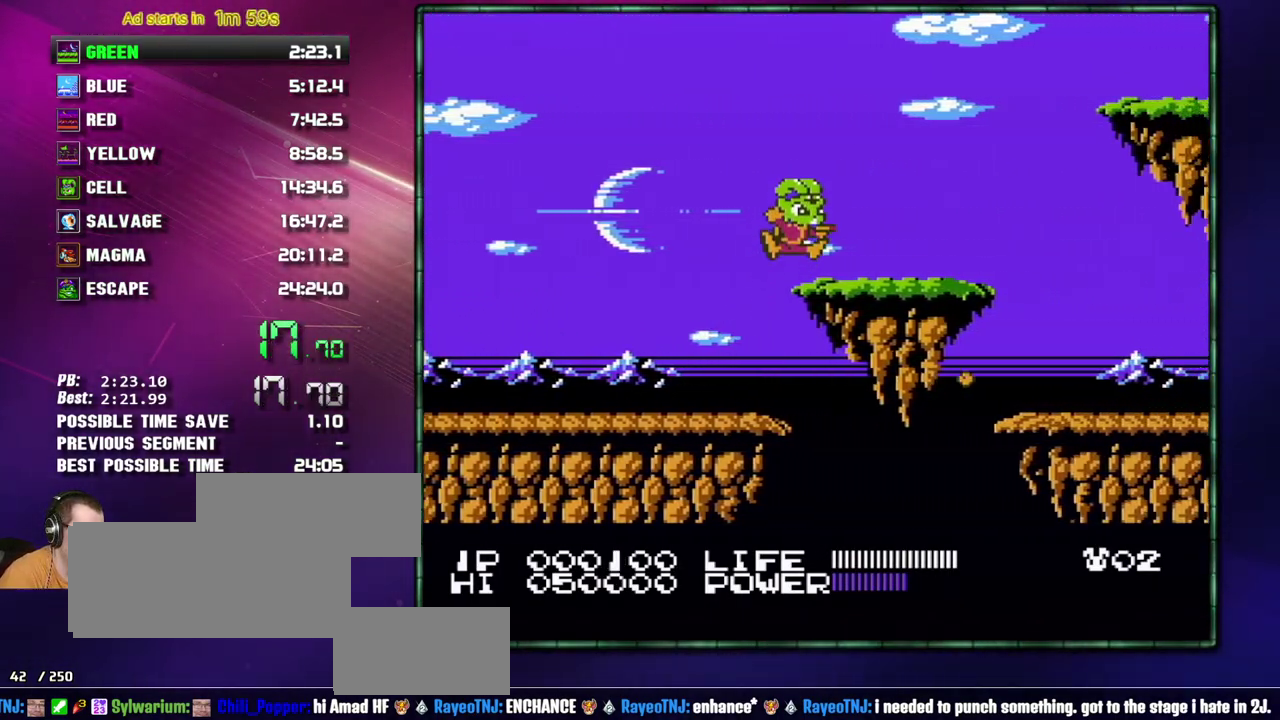
{"buttons": ["DPAD_RIGHT"], "events": [[50, "A", "up"], [50, "B", "up"]]}
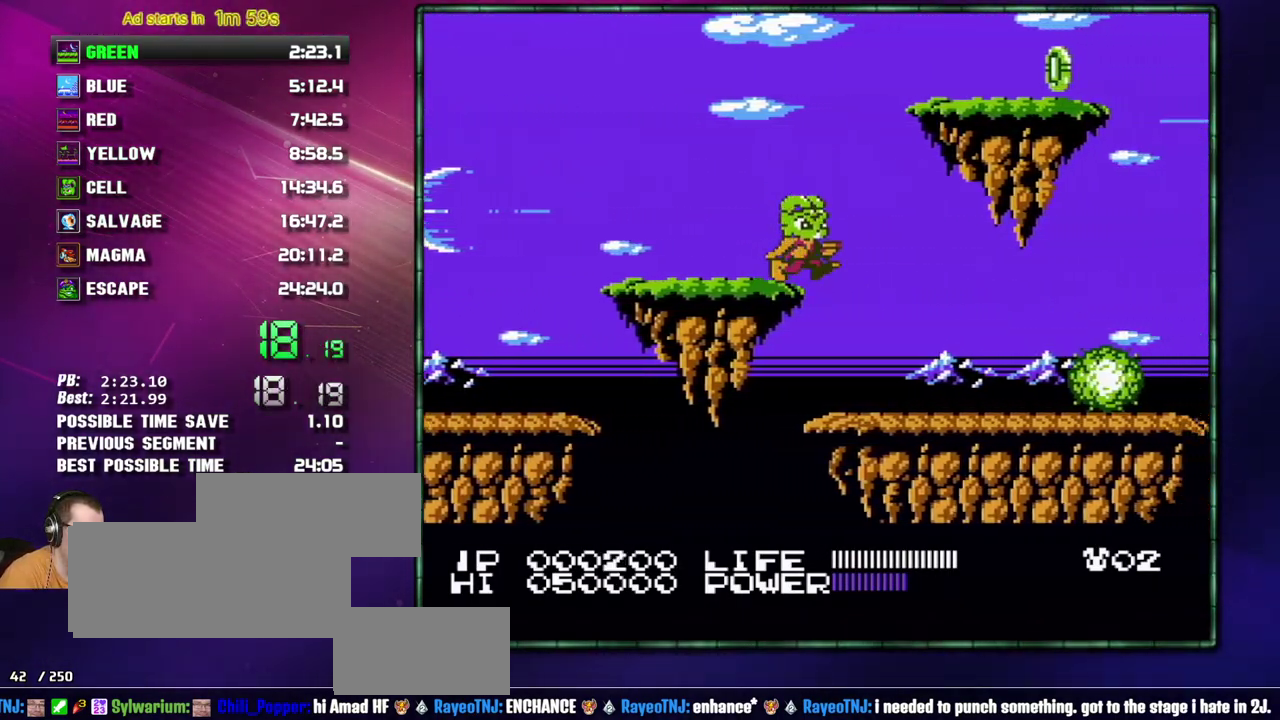
{"buttons": ["DPAD_RIGHT"], "events": []}
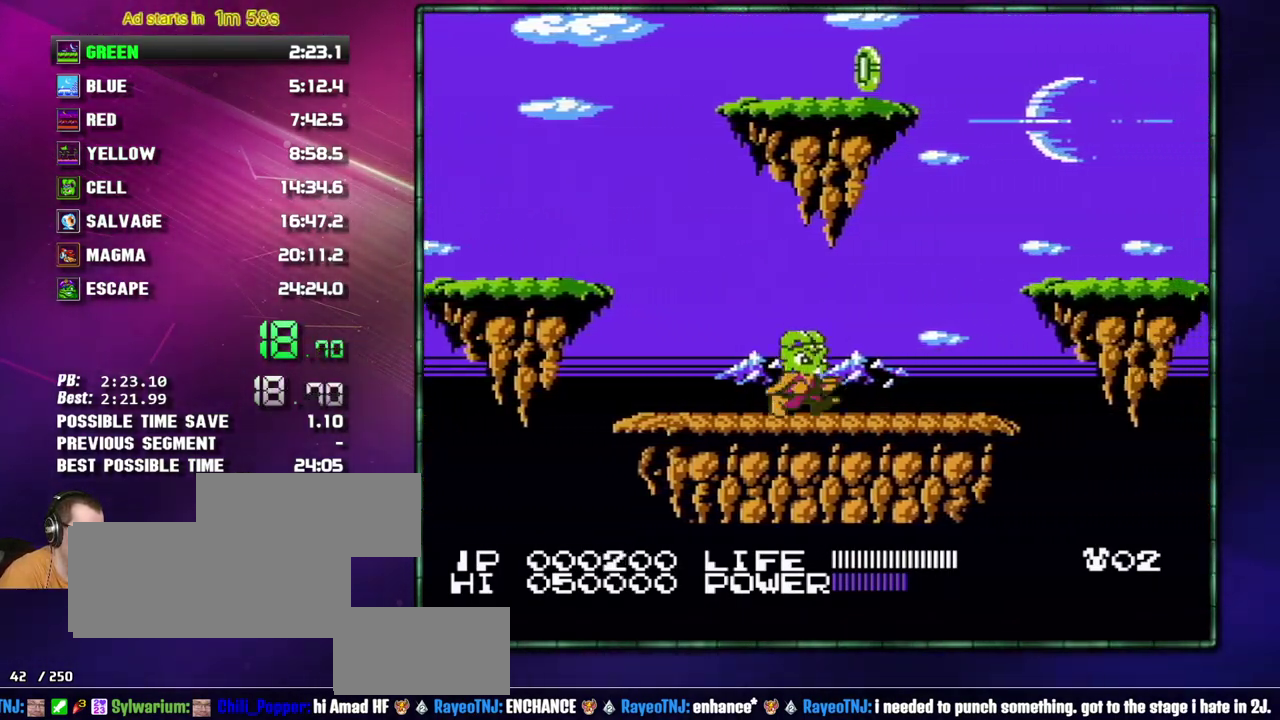
{"buttons": ["A", "B", "DPAD_RIGHT"], "events": [[483, "A", "down"], [483, "B", "down"]]}
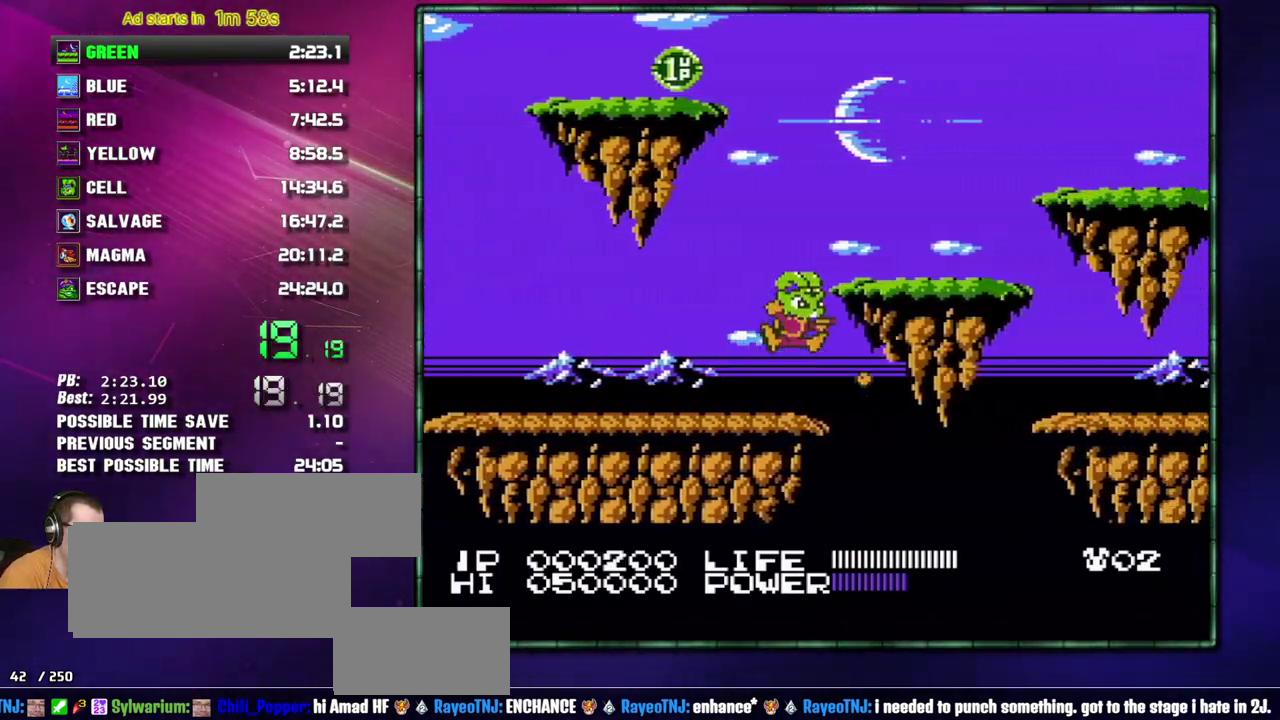
{"buttons": ["DPAD_RIGHT"], "events": [[183, "A", "up"], [183, "B", "up"]]}
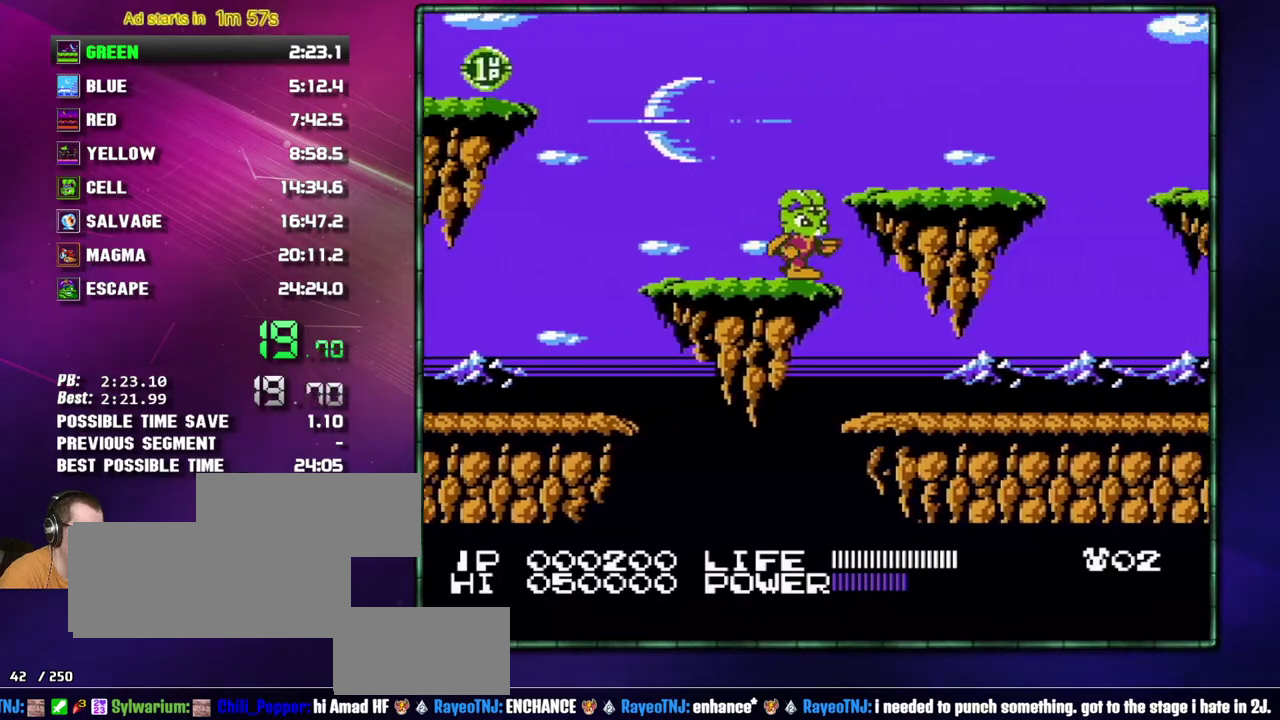
{"buttons": ["B", "DPAD_RIGHT"], "events": [[483, "B", "down"]]}
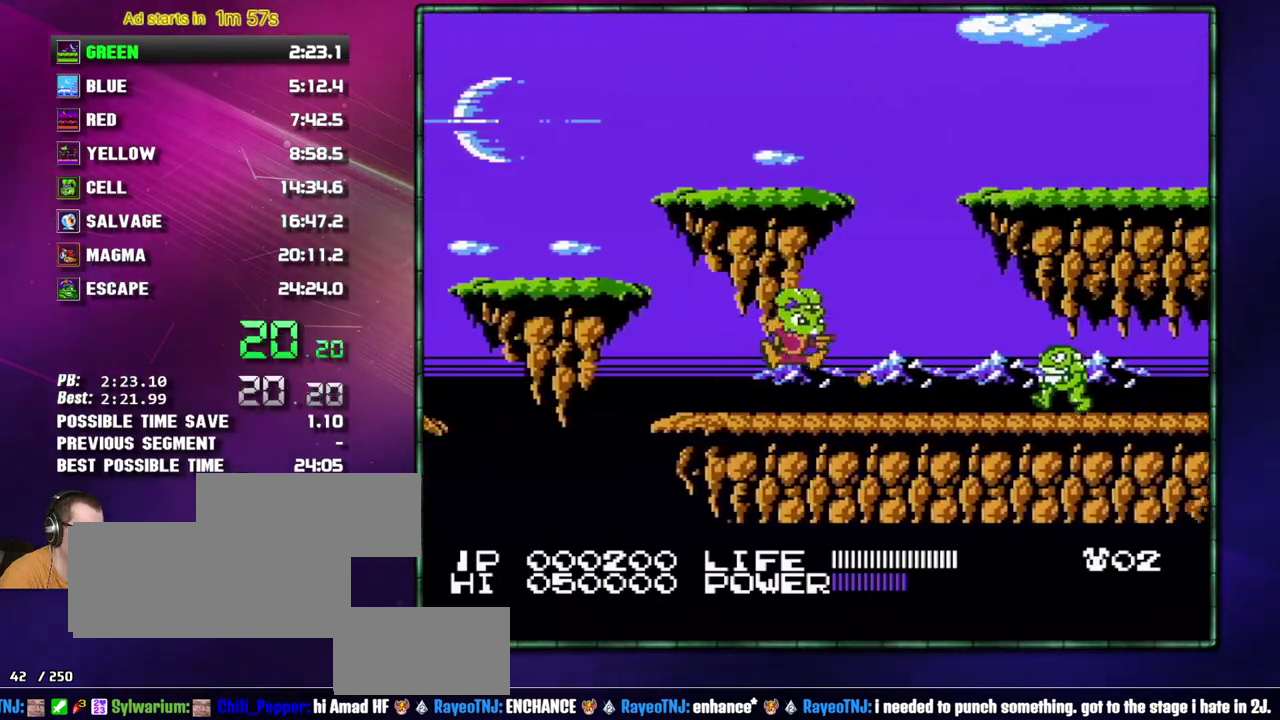
{"buttons": ["DPAD_RIGHT"], "events": [[17, "A", "down"], [83, "B", "up"], [117, "A", "up"]]}
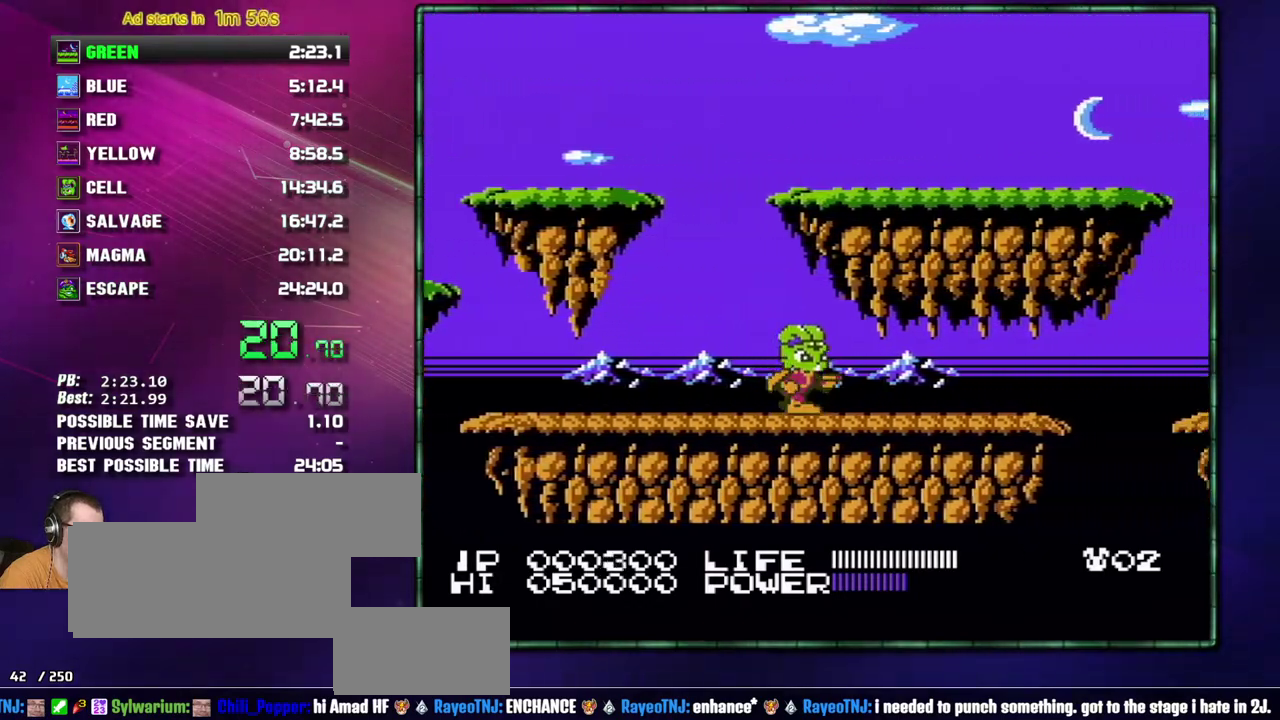
{"buttons": ["DPAD_RIGHT"], "events": []}